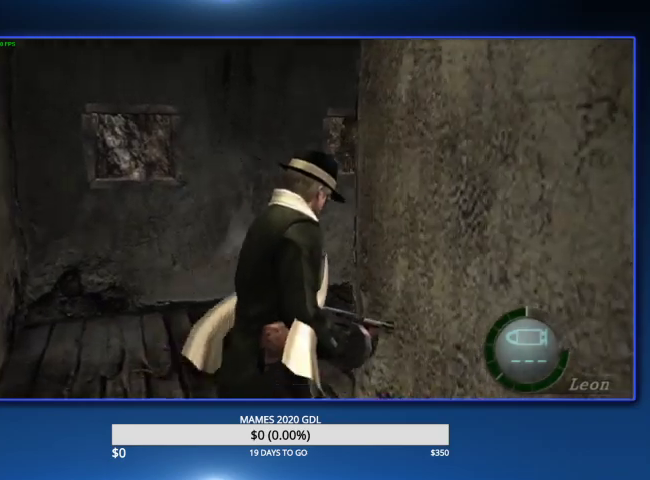
Gameplay with a controller (PlayStation layout); each line is a JSON object with the inputs held at the frame after it. "events" lists button and stick changes between this image and that frame as [ms after this image, input, new state], when the widget could be followed in between. Not read: TOUCHPAD.
{"buttons": ["CROSS"], "left_stick": "center", "right_stick": "center"}
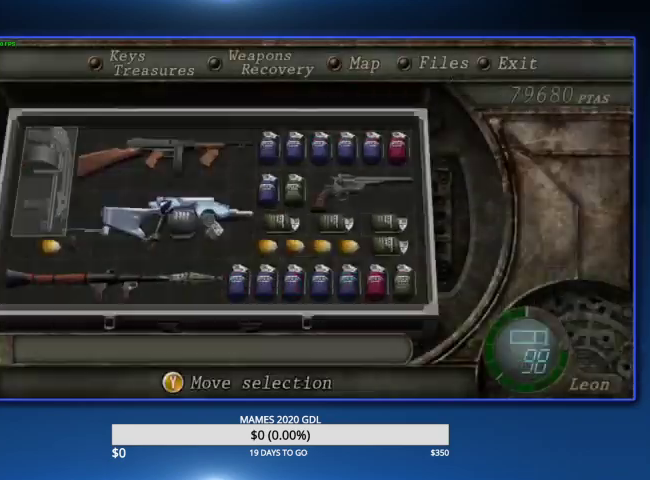
{"buttons": ["L2"], "left_stick": "center", "right_stick": "center", "events": [[67, "CROSS", "up"], [333, "L2", "down"]]}
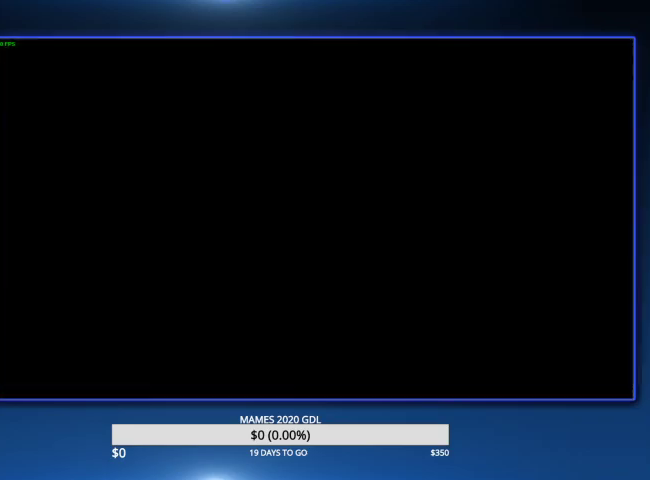
{"buttons": ["CROSS"], "left_stick": "center", "right_stick": "center", "events": [[33, "L2", "up"], [67, "DPAD_LEFT", "down"], [167, "DPAD_LEFT", "up"], [233, "DPAD_DOWN", "down"], [267, "CROSS", "down"], [333, "DPAD_DOWN", "up"]]}
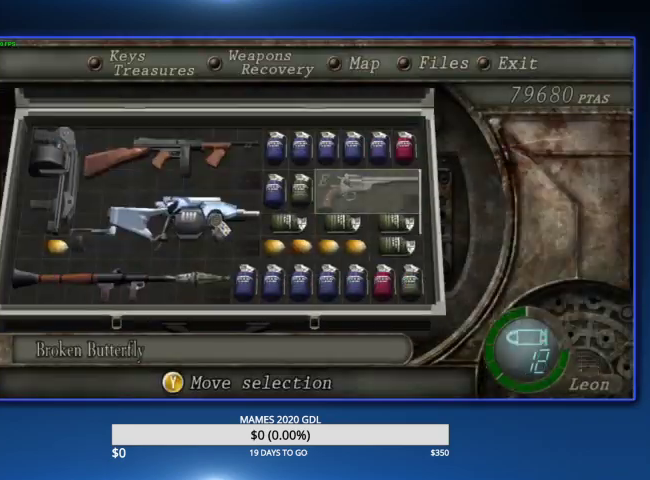
{"buttons": [], "left_stick": "up-right", "right_stick": "center", "events": [[33, "CROSS", "up"], [267, "left_stick", "up-right"]]}
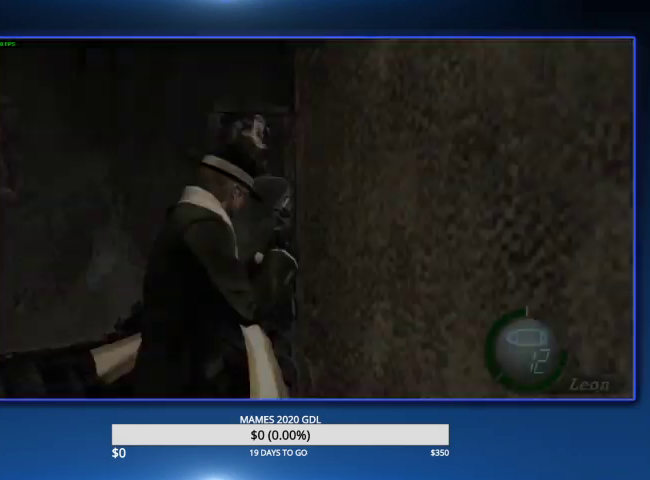
{"buttons": [], "left_stick": "up-right", "right_stick": "center", "events": []}
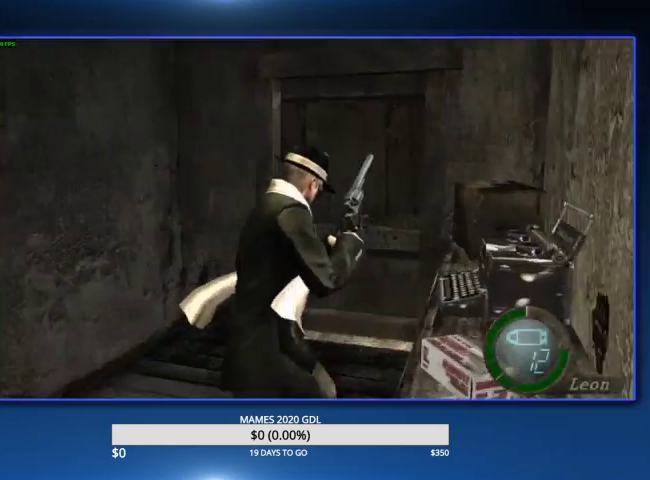
{"buttons": [], "left_stick": "up-left", "right_stick": "center", "events": [[67, "left_stick", "center"], [100, "L2", "down"], [167, "R2", "down"], [333, "L2", "up"], [367, "left_stick", "up"], [433, "R2", "up"], [467, "left_stick", "up-left"]]}
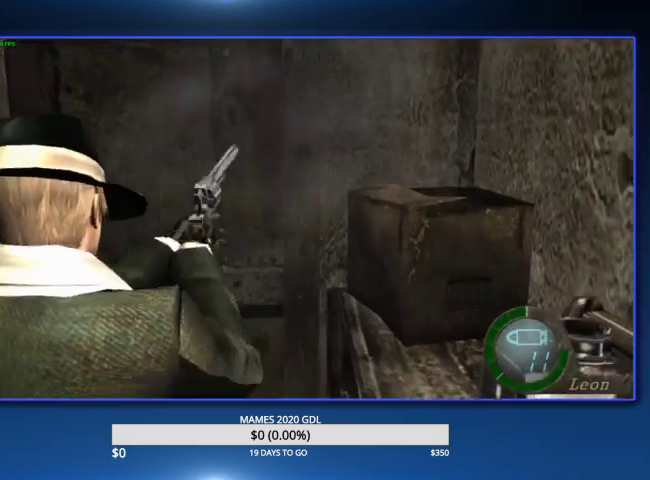
{"buttons": ["L2", "R2"], "left_stick": "center", "right_stick": "center", "events": [[467, "L2", "down"], [500, "R2", "down"], [500, "left_stick", "center"]]}
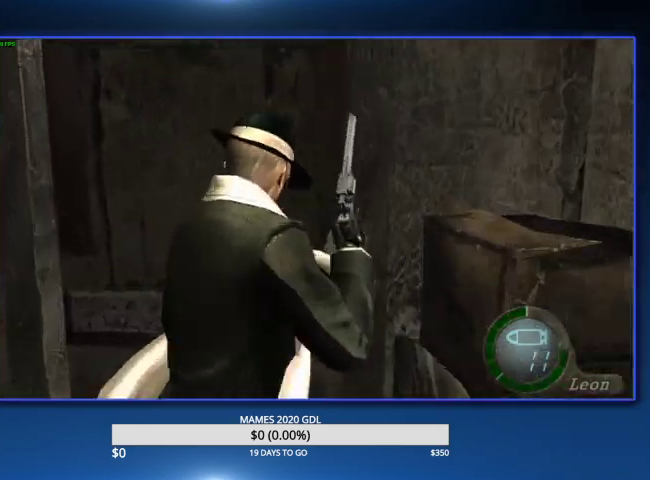
{"buttons": ["DPAD_LEFT"], "left_stick": "up", "right_stick": "center", "events": [[167, "L2", "up"], [200, "left_stick", "up"], [300, "R2", "up"], [433, "DPAD_LEFT", "down"]]}
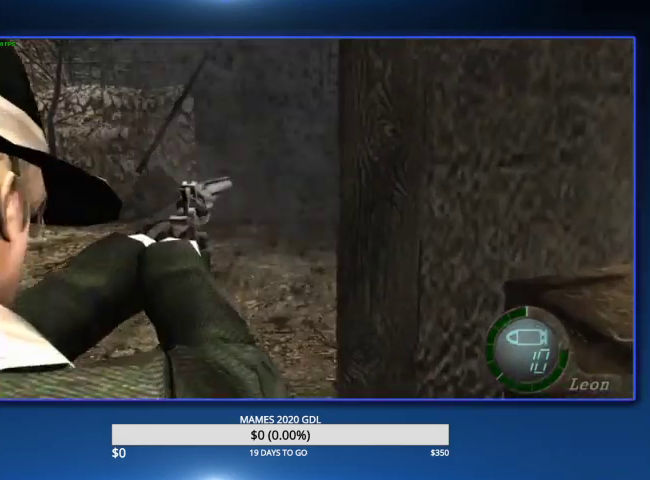
{"buttons": ["DPAD_LEFT"], "left_stick": "up", "right_stick": "center", "events": []}
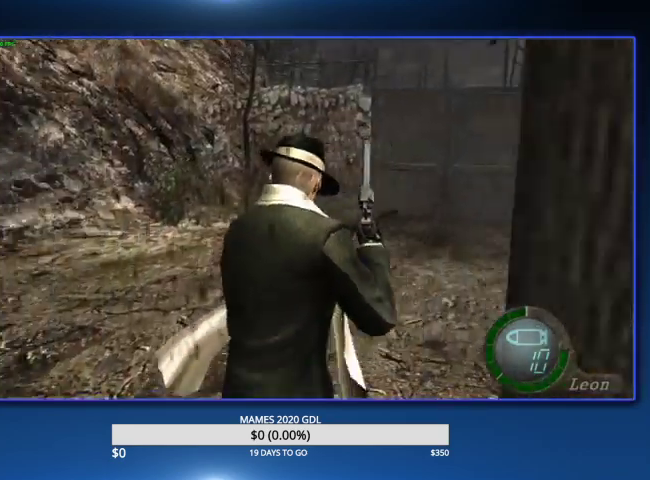
{"buttons": ["DPAD_RIGHT"], "left_stick": "up", "right_stick": "center", "events": [[33, "DPAD_LEFT", "up"], [433, "DPAD_RIGHT", "down"]]}
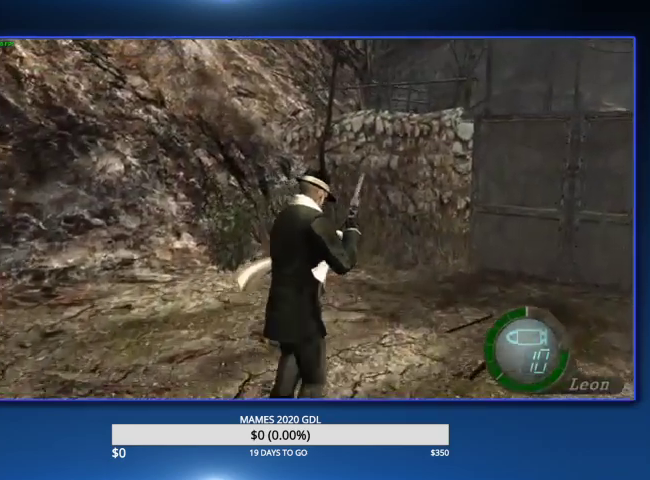
{"buttons": [], "left_stick": "up", "right_stick": "center", "events": [[100, "CIRCLE", "down"], [200, "CIRCLE", "up"], [267, "CIRCLE", "down"], [333, "CIRCLE", "up"], [333, "DPAD_RIGHT", "up"], [400, "CIRCLE", "down"], [467, "CIRCLE", "up"]]}
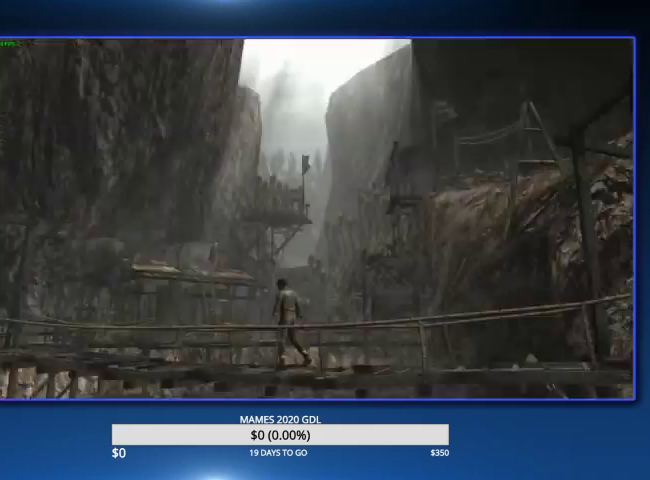
{"buttons": [], "left_stick": "center", "right_stick": "center", "events": [[33, "CIRCLE", "down"], [300, "CIRCLE", "up"], [467, "left_stick", "center"]]}
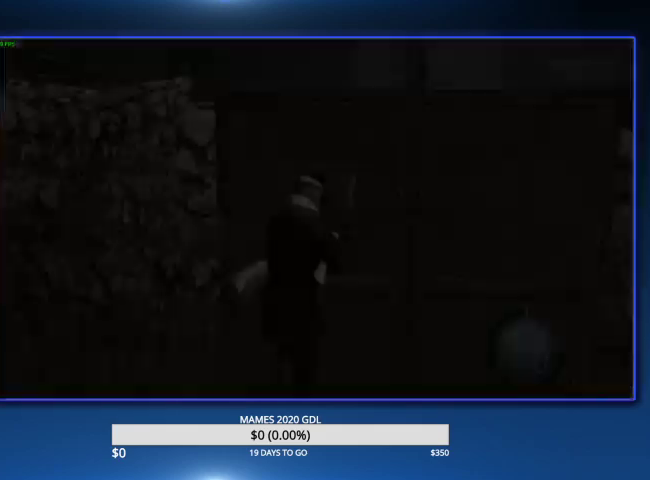
{"buttons": [], "left_stick": "center", "right_stick": "center", "events": [[233, "CROSS", "down"], [367, "CROSS", "up"]]}
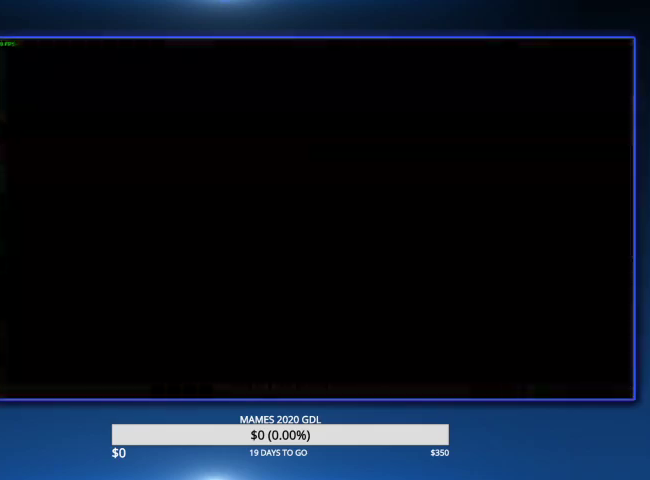
{"buttons": ["SQUARE"], "left_stick": "center", "right_stick": "center", "events": [[67, "SQUARE", "down"], [433, "SQUARE", "up"], [500, "SQUARE", "down"]]}
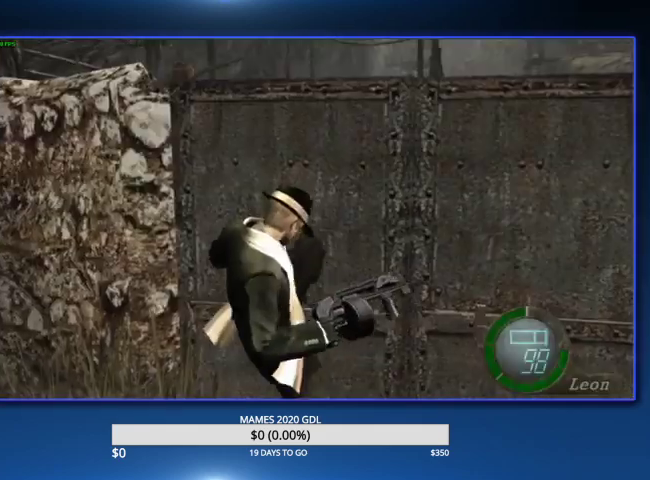
{"buttons": [], "left_stick": "center", "right_stick": "center", "events": [[267, "SQUARE", "up"]]}
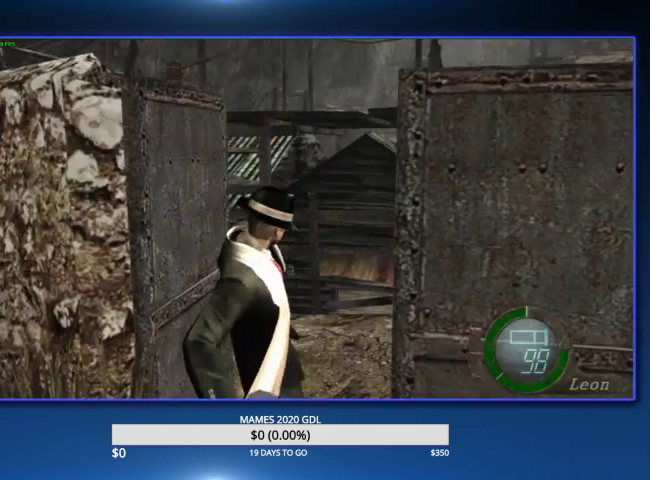
{"buttons": ["L2"], "left_stick": "center", "right_stick": "center", "events": [[500, "L2", "down"]]}
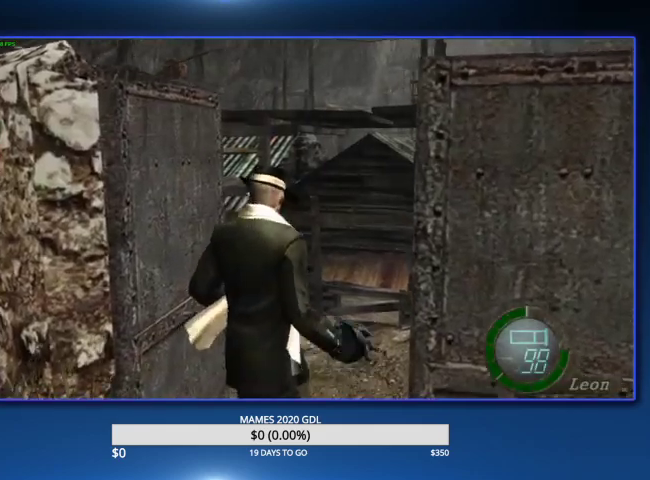
{"buttons": [], "left_stick": "center", "right_stick": "center", "events": [[200, "DPAD_DOWN", "down"], [200, "L2", "up"], [300, "DPAD_DOWN", "up"], [333, "DPAD_LEFT", "down"], [433, "CROSS", "down"], [467, "DPAD_LEFT", "up"], [500, "CROSS", "up"]]}
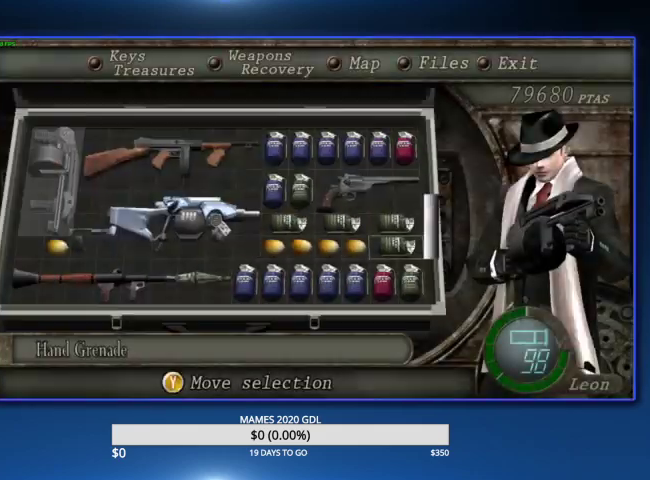
{"buttons": ["L2", "R2"], "left_stick": "center", "right_stick": "center", "events": [[33, "CROSS", "down"], [167, "CROSS", "up"], [400, "L2", "down"], [467, "R2", "down"]]}
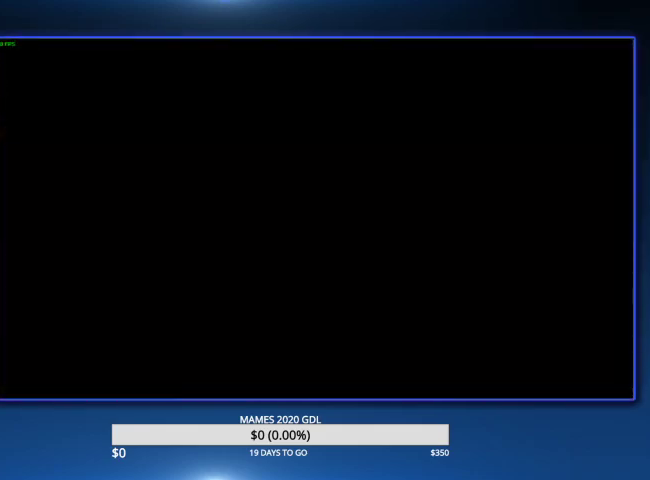
{"buttons": [], "left_stick": "center", "right_stick": "center", "events": [[367, "L2", "up"], [433, "R2", "up"]]}
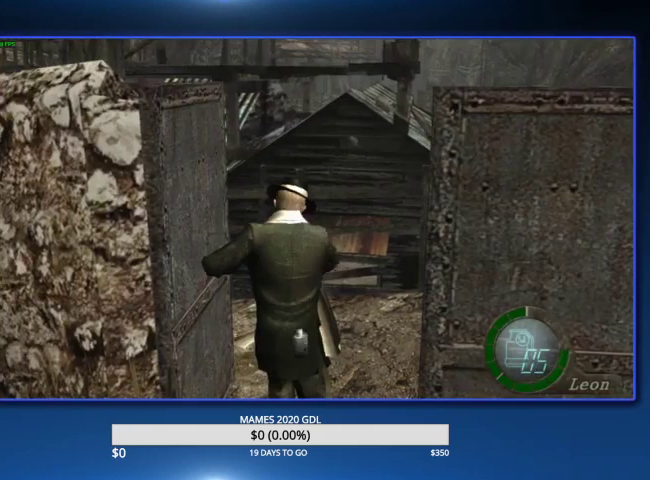
{"buttons": [], "left_stick": "up-right", "right_stick": "center", "events": [[33, "left_stick", "up-right"]]}
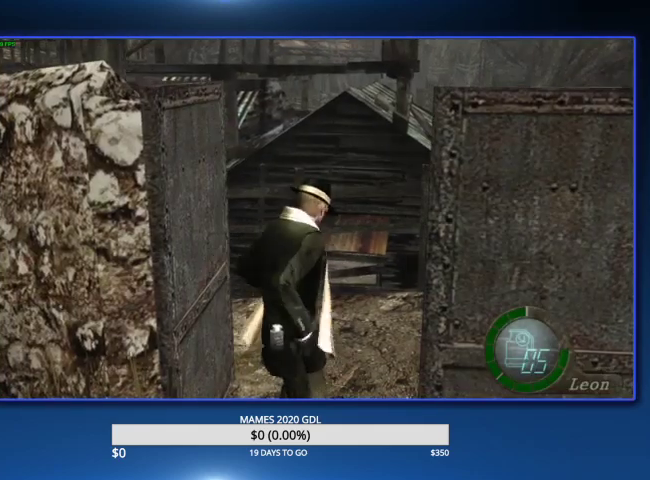
{"buttons": [], "left_stick": "up-right", "right_stick": "center", "events": [[167, "right_stick", "right"], [233, "L2", "down"], [267, "right_stick", "center"], [333, "L2", "up"]]}
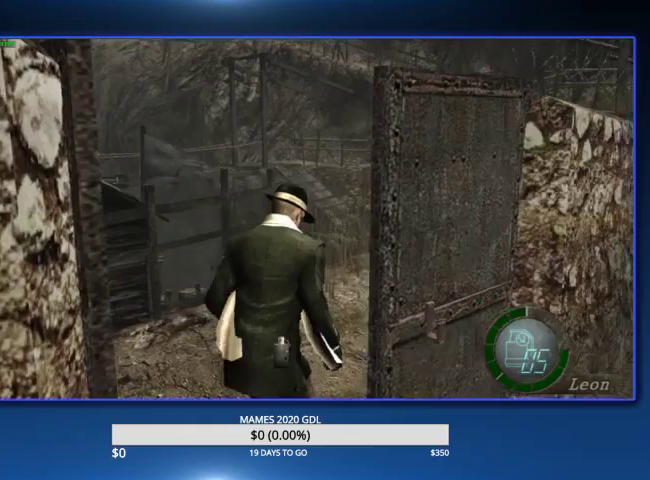
{"buttons": [], "left_stick": "center", "right_stick": "center", "events": [[33, "left_stick", "center"], [200, "CROSS", "down"], [500, "CROSS", "up"]]}
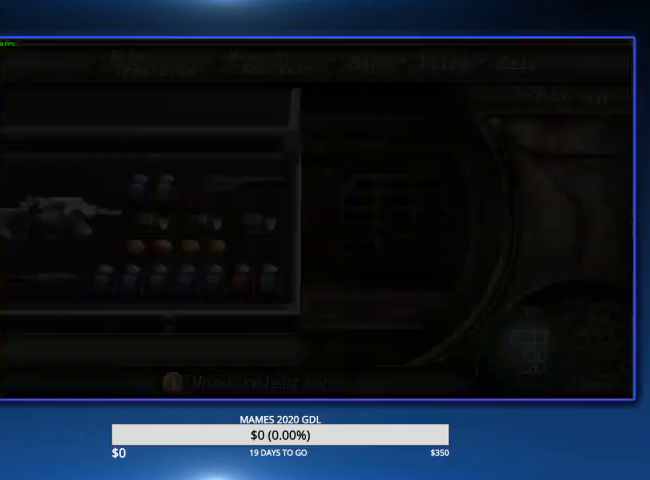
{"buttons": ["L2"], "left_stick": "center", "right_stick": "center", "events": [[300, "L2", "down"]]}